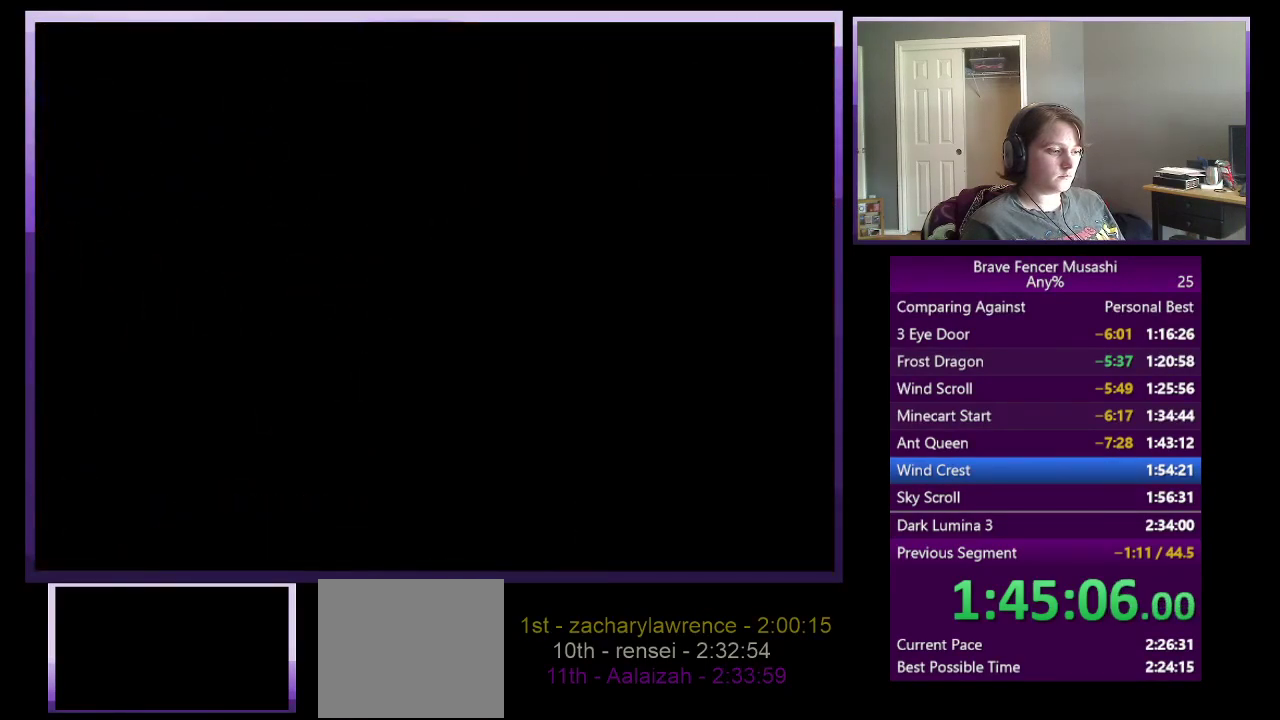
Gameplay with a controller (PlayStation layout); each line is a JSON object with the inputs held at the frame after it. "events" lists button and stick changes between this image and that frame as [ms after this image, input, new state], when the widget could be followed in between.
{"buttons": ["CROSS"], "left_stick": "center", "right_stick": "center"}
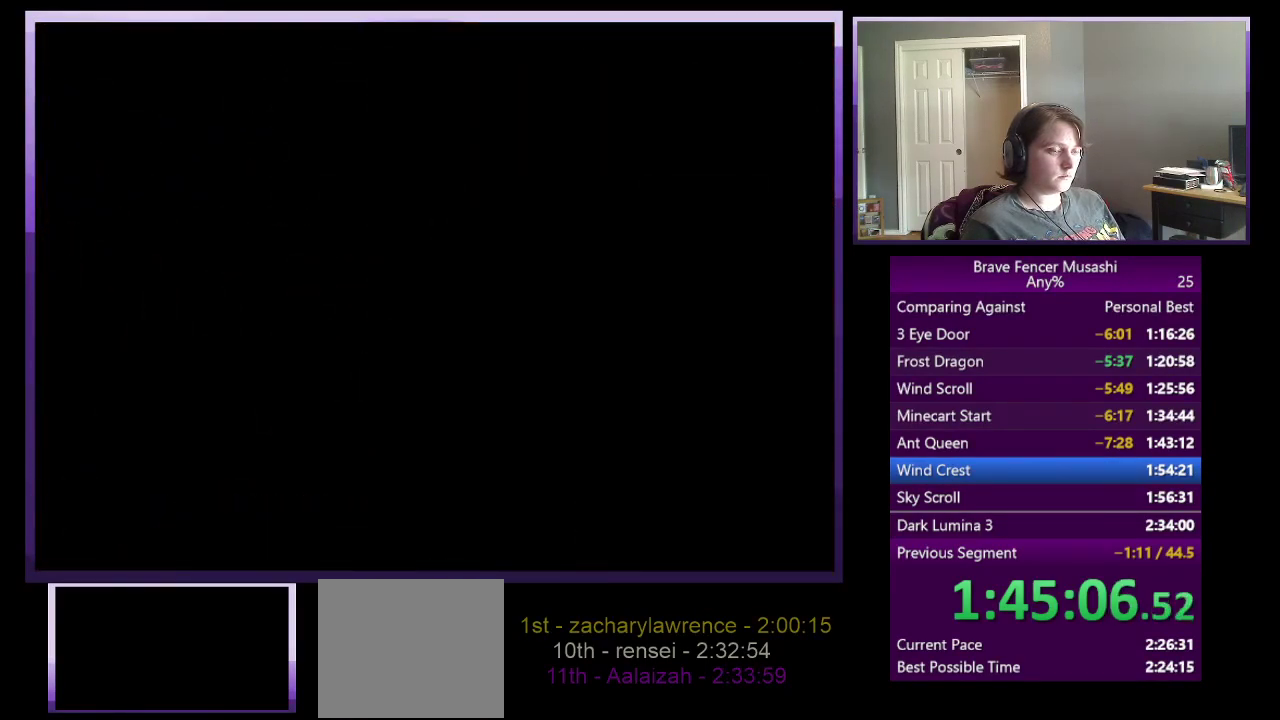
{"buttons": ["CROSS"], "left_stick": "center", "right_stick": "center", "events": [[50, "CROSS", "up"], [133, "CROSS", "down"], [200, "CROSS", "up"], [300, "CROSS", "down"], [383, "CROSS", "up"], [467, "CROSS", "down"]]}
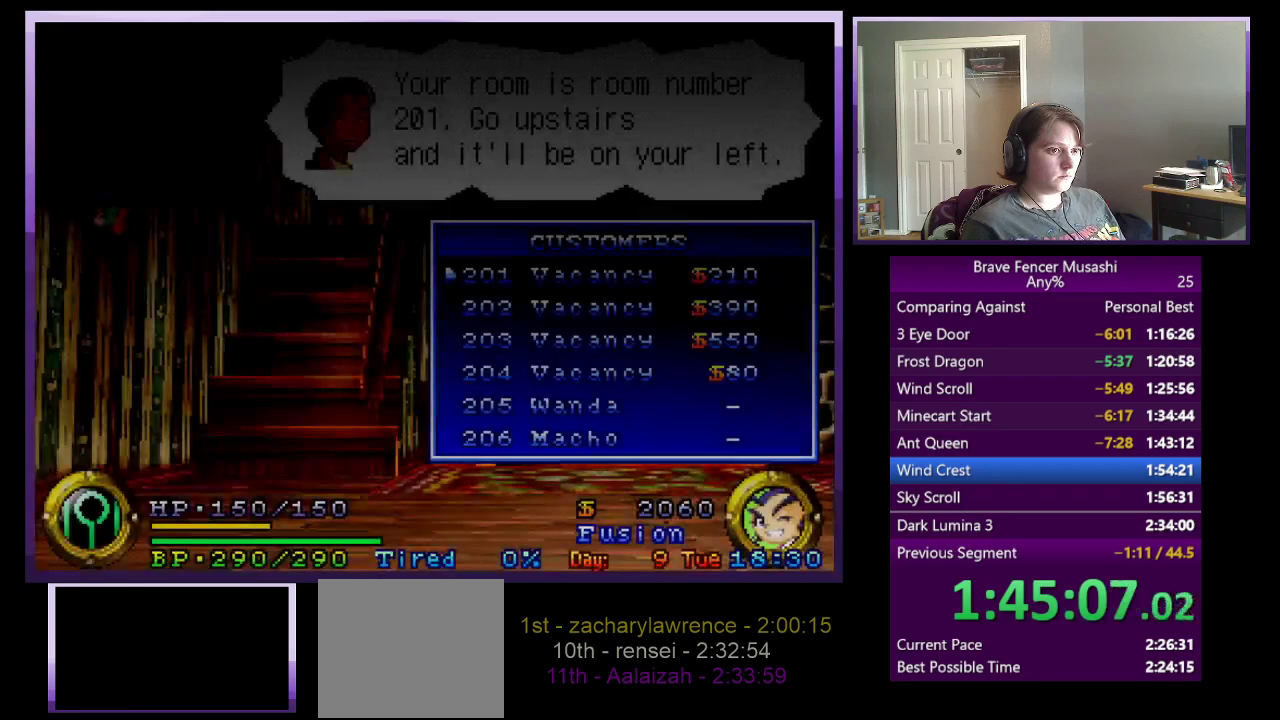
{"buttons": ["CROSS"], "left_stick": "center", "right_stick": "center", "events": [[33, "CROSS", "up"], [133, "CROSS", "down"], [217, "CROSS", "up"], [300, "CROSS", "down"], [383, "CROSS", "up"], [467, "CROSS", "down"]]}
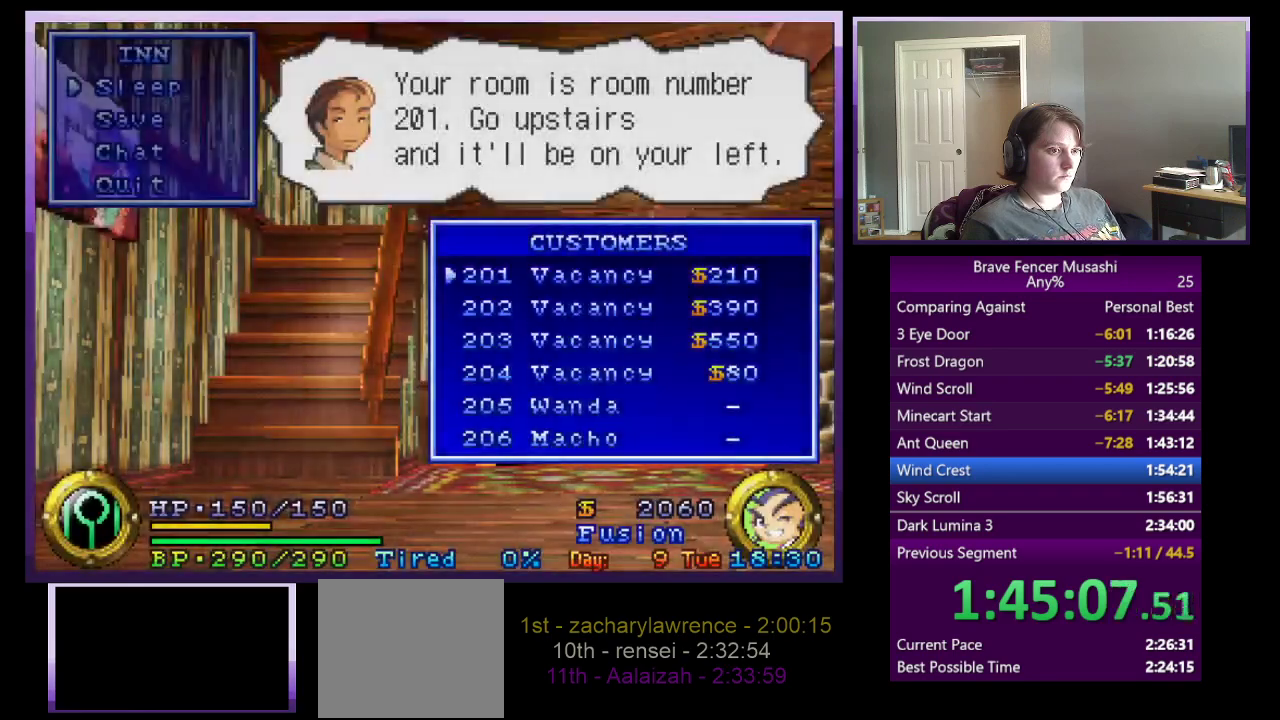
{"buttons": ["CROSS"], "left_stick": "center", "right_stick": "center", "events": [[50, "CROSS", "up"], [117, "CROSS", "down"], [217, "CROSS", "up"], [283, "CROSS", "down"], [383, "CROSS", "up"], [450, "CROSS", "down"]]}
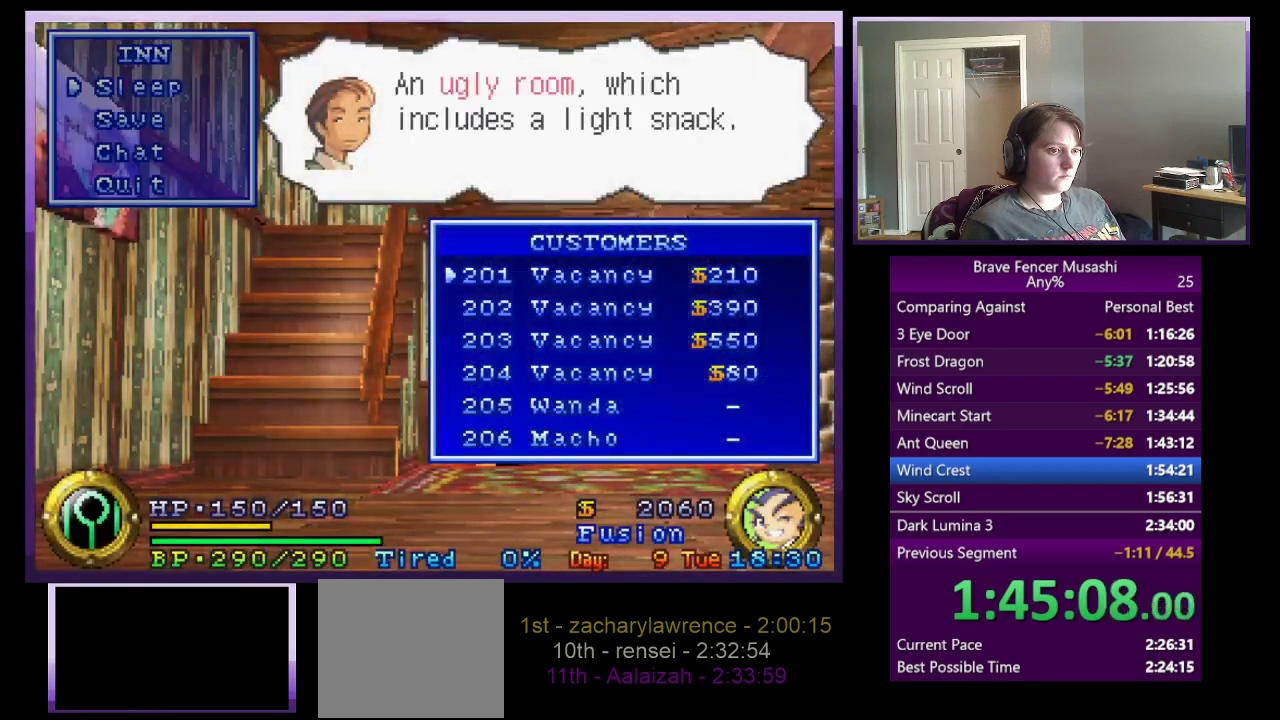
{"buttons": ["CROSS"], "left_stick": "center", "right_stick": "center", "events": [[33, "CROSS", "up"], [117, "CROSS", "down"], [217, "CROSS", "up"], [283, "CROSS", "down"], [383, "CROSS", "up"], [467, "CROSS", "down"]]}
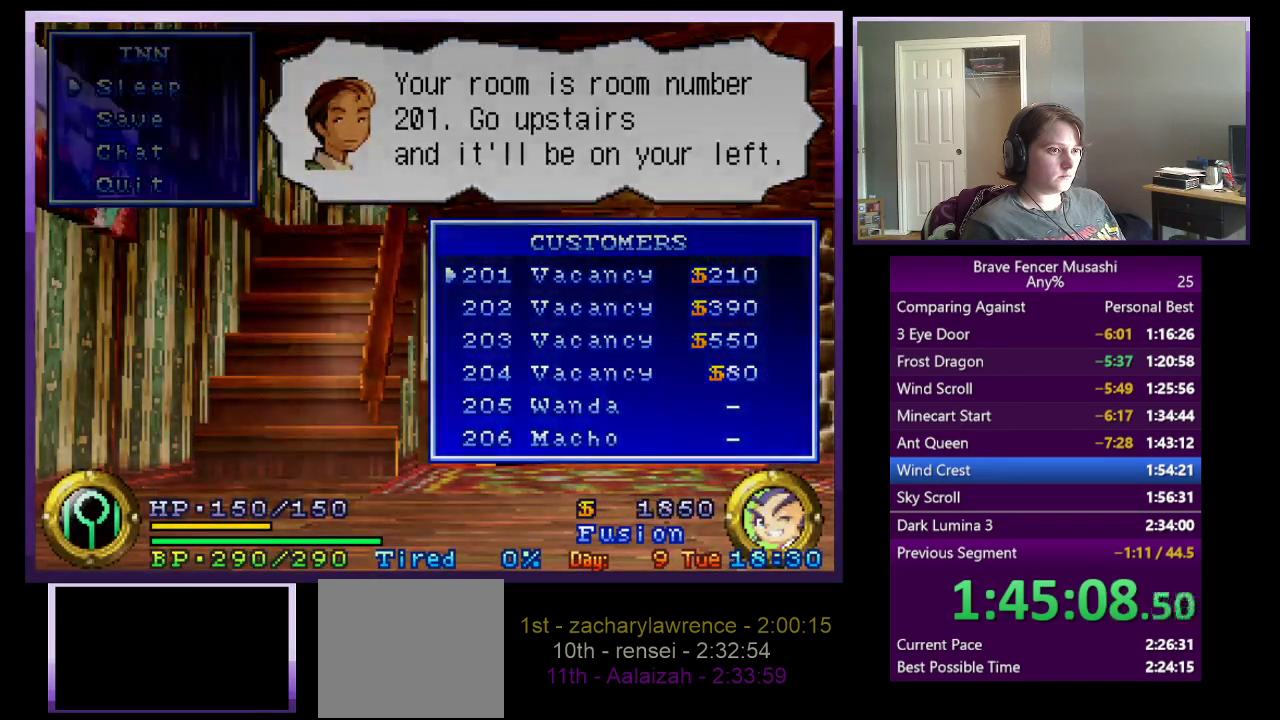
{"buttons": [], "left_stick": "center", "right_stick": "center", "events": [[67, "CROSS", "up"], [167, "CROSS", "down"], [250, "CROSS", "up"], [333, "CROSS", "down"], [400, "CROSS", "up"]]}
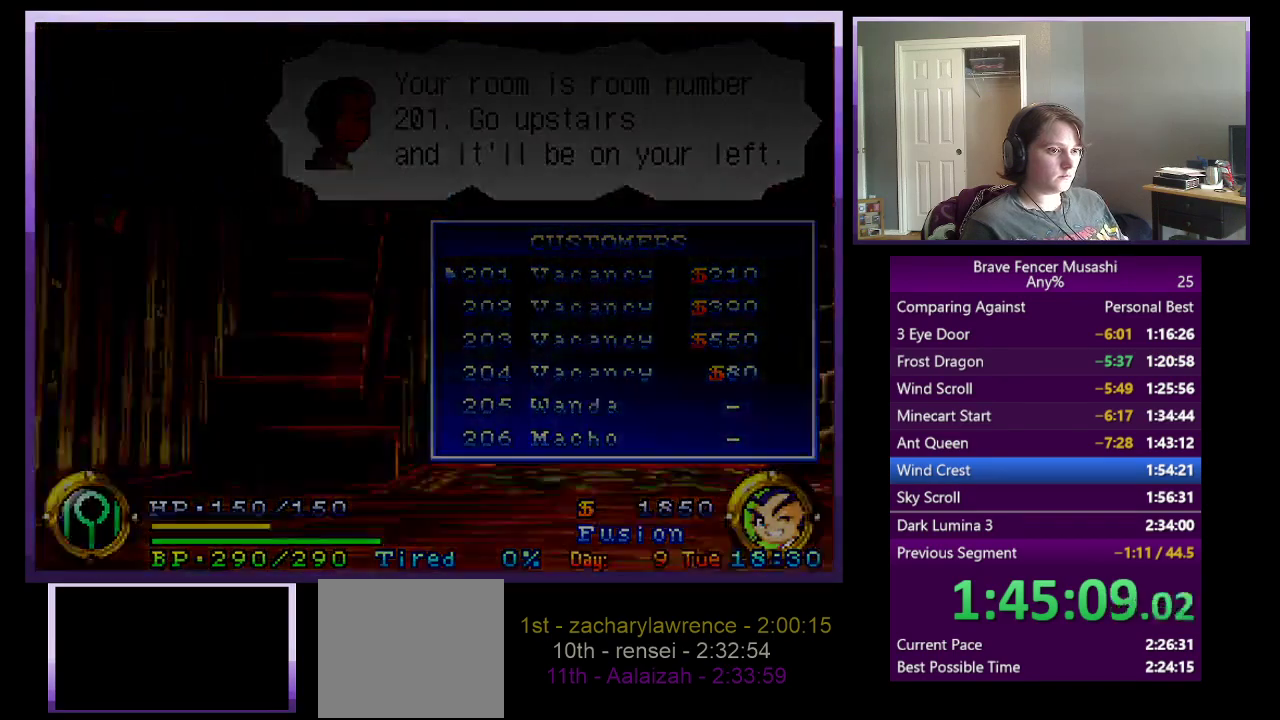
{"buttons": [], "left_stick": "center", "right_stick": "center", "events": [[17, "CROSS", "down"], [83, "CROSS", "up"], [167, "CROSS", "down"], [267, "CROSS", "up"], [350, "CROSS", "down"], [433, "CROSS", "up"]]}
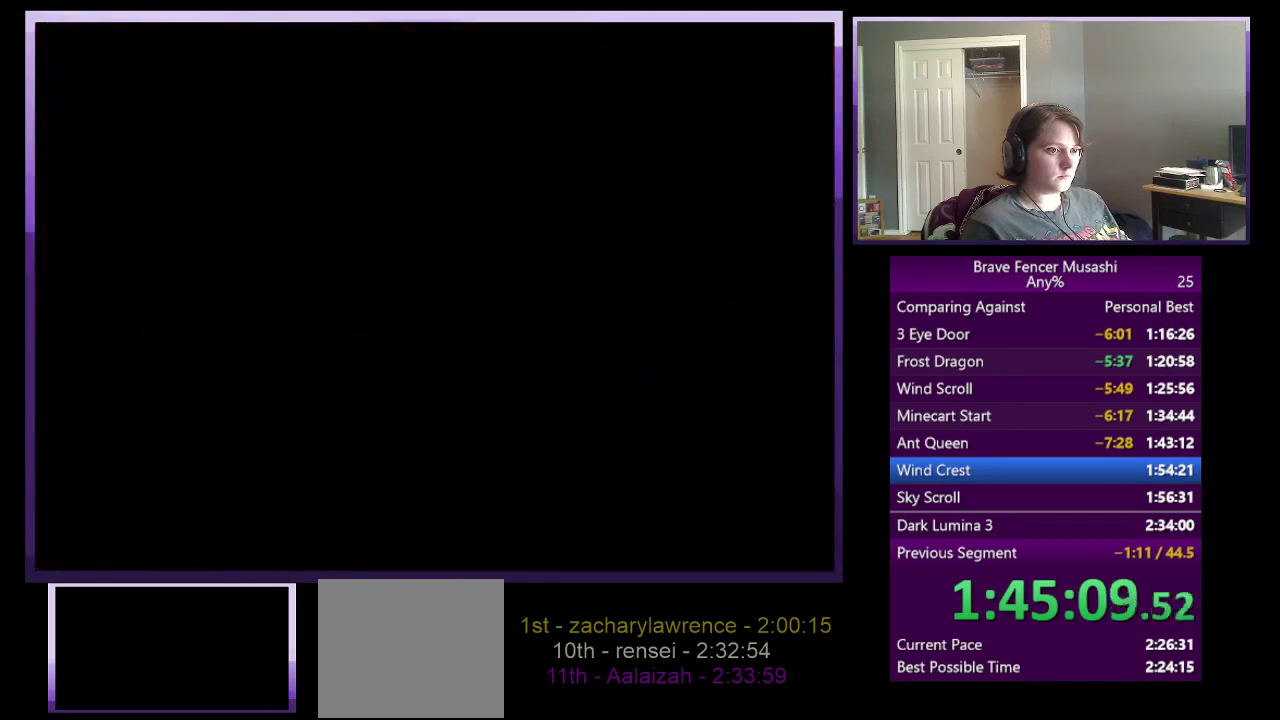
{"buttons": [], "left_stick": "center", "right_stick": "center", "events": [[17, "CROSS", "down"], [100, "CROSS", "up"], [183, "CROSS", "down"], [267, "CROSS", "up"], [350, "CROSS", "down"], [433, "CROSS", "up"]]}
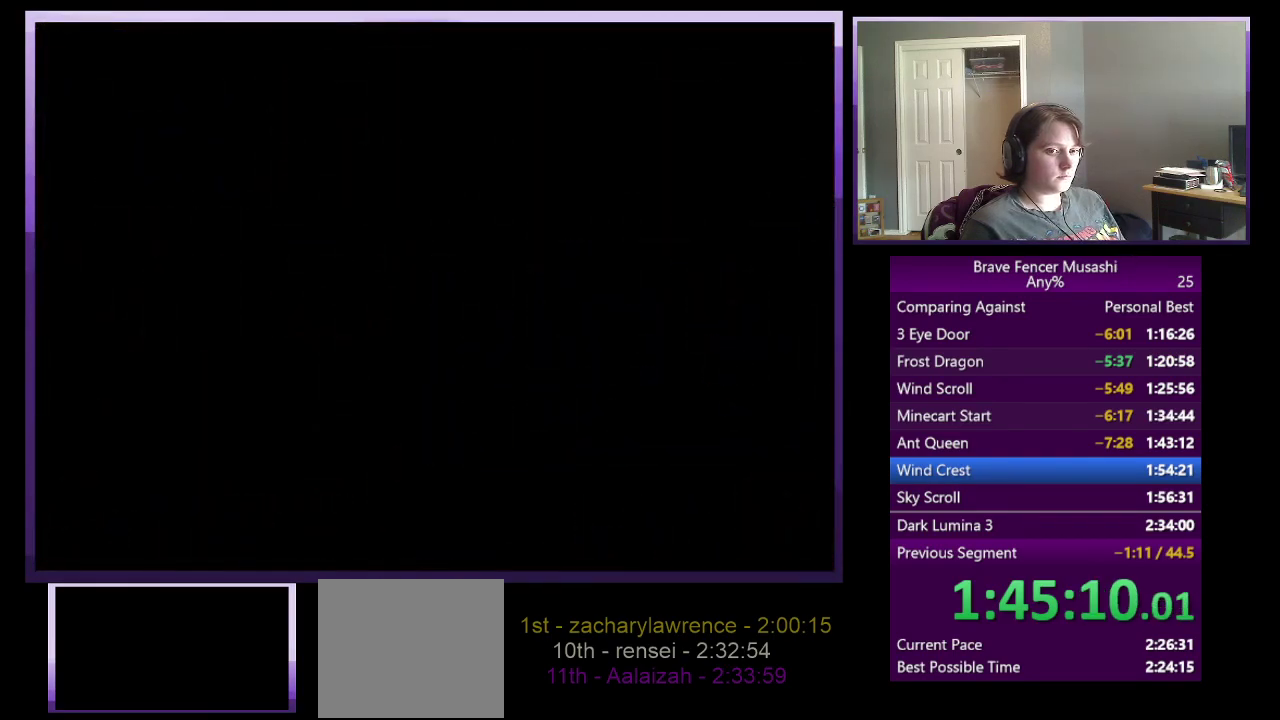
{"buttons": [], "left_stick": "center", "right_stick": "center", "events": [[17, "CROSS", "down"], [83, "CROSS", "up"], [183, "CROSS", "down"], [250, "CROSS", "up"], [350, "CROSS", "down"], [433, "CROSS", "up"]]}
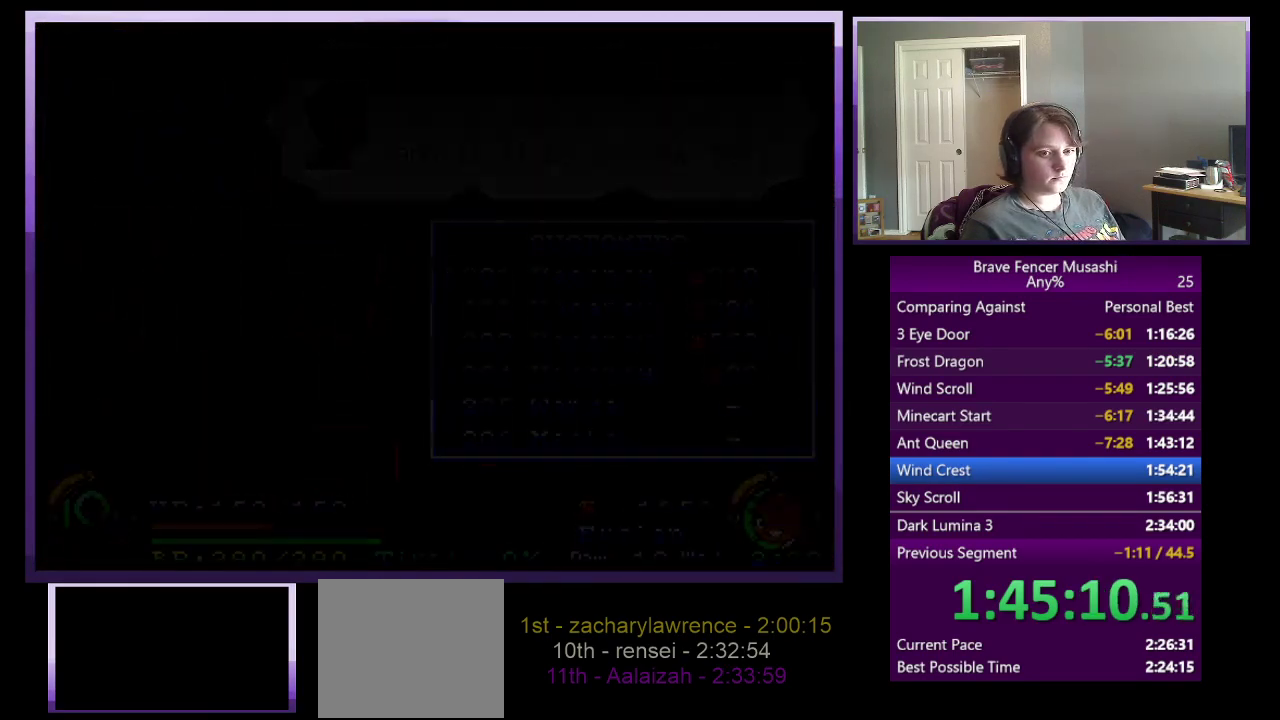
{"buttons": [], "left_stick": "center", "right_stick": "center", "events": [[17, "CROSS", "down"], [117, "CROSS", "up"], [183, "CROSS", "down"], [283, "CROSS", "up"], [367, "CROSS", "down"], [450, "CROSS", "up"]]}
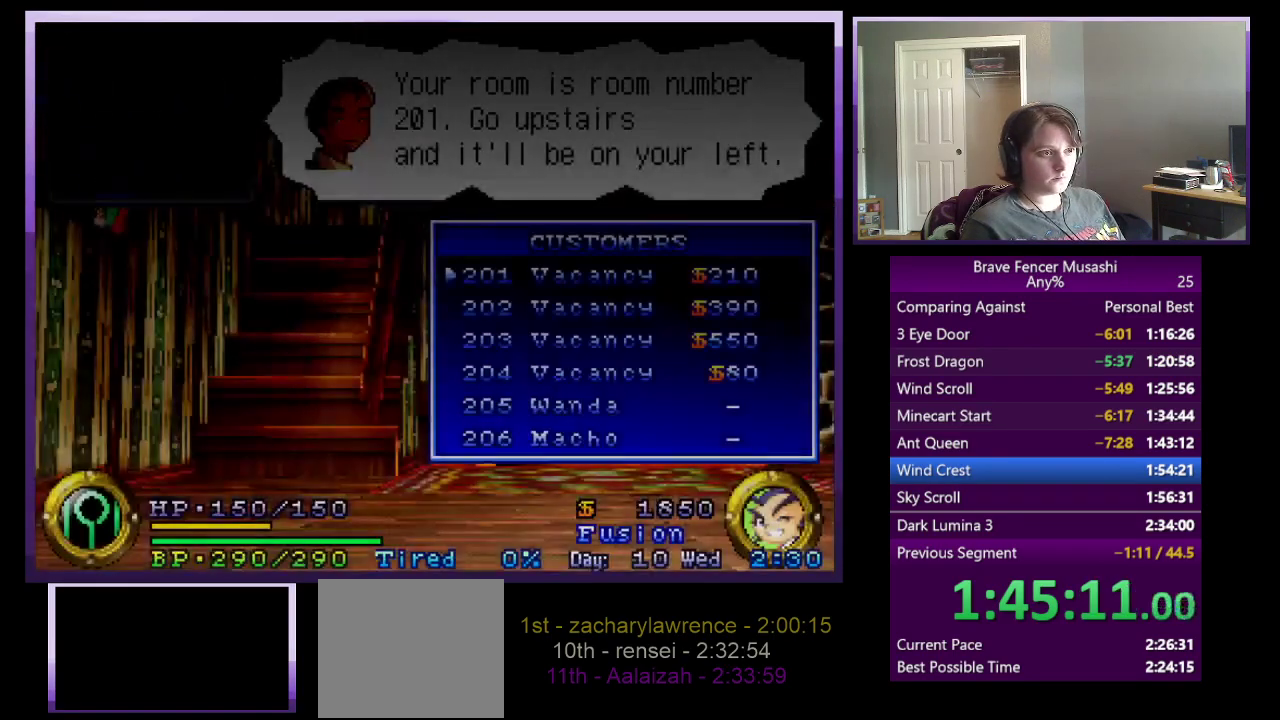
{"buttons": [], "left_stick": "center", "right_stick": "center", "events": [[33, "CROSS", "down"], [117, "CROSS", "up"], [217, "CROSS", "down"], [300, "CROSS", "up"], [383, "CROSS", "down"], [467, "CROSS", "up"]]}
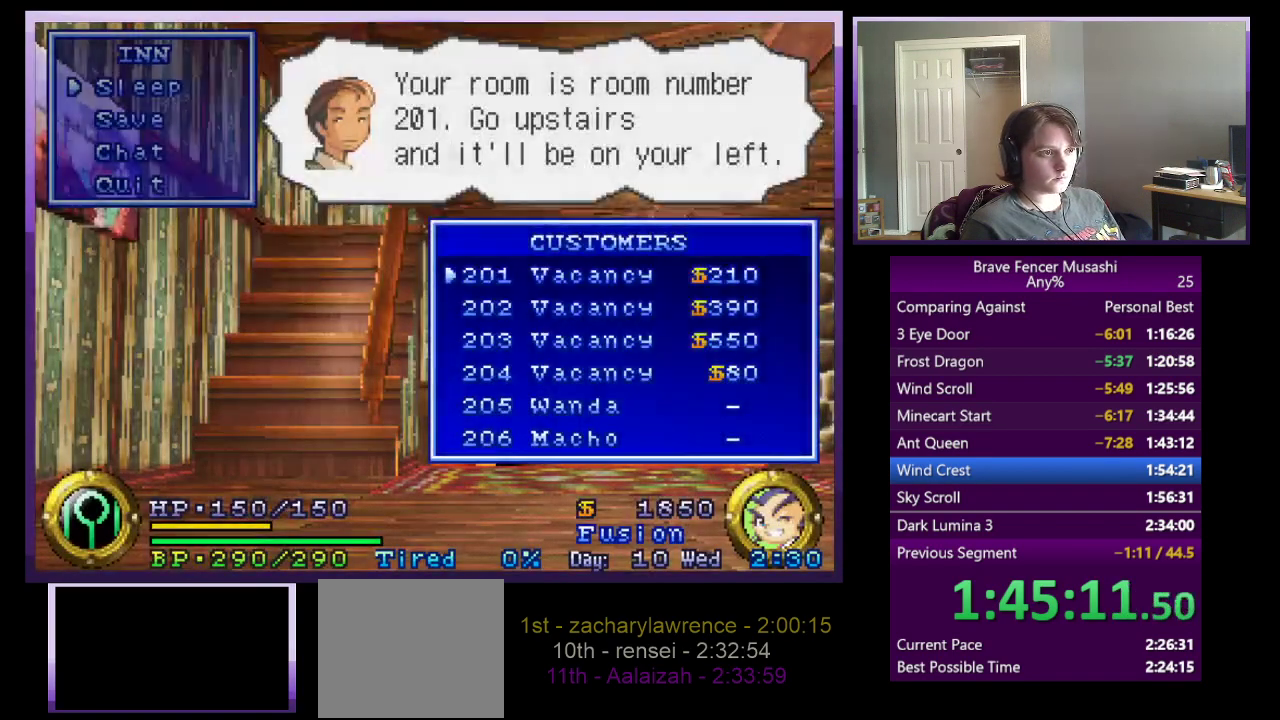
{"buttons": [], "left_stick": "center", "right_stick": "center", "events": [[50, "CROSS", "down"], [133, "CROSS", "up"], [233, "CROSS", "down"], [300, "CROSS", "up"], [383, "CROSS", "down"], [467, "CROSS", "up"]]}
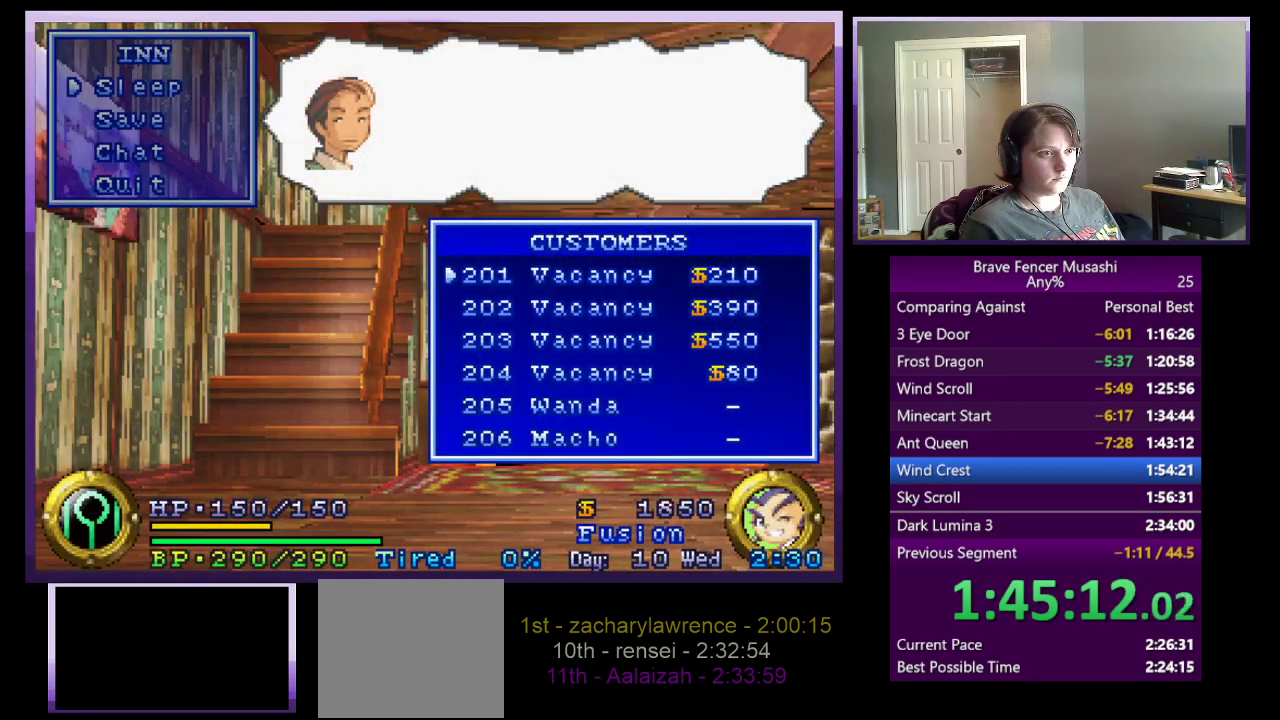
{"buttons": [], "left_stick": "center", "right_stick": "center", "events": [[50, "CROSS", "down"], [133, "CROSS", "up"], [217, "CROSS", "down"], [300, "CROSS", "up"], [383, "CROSS", "down"], [467, "CROSS", "up"]]}
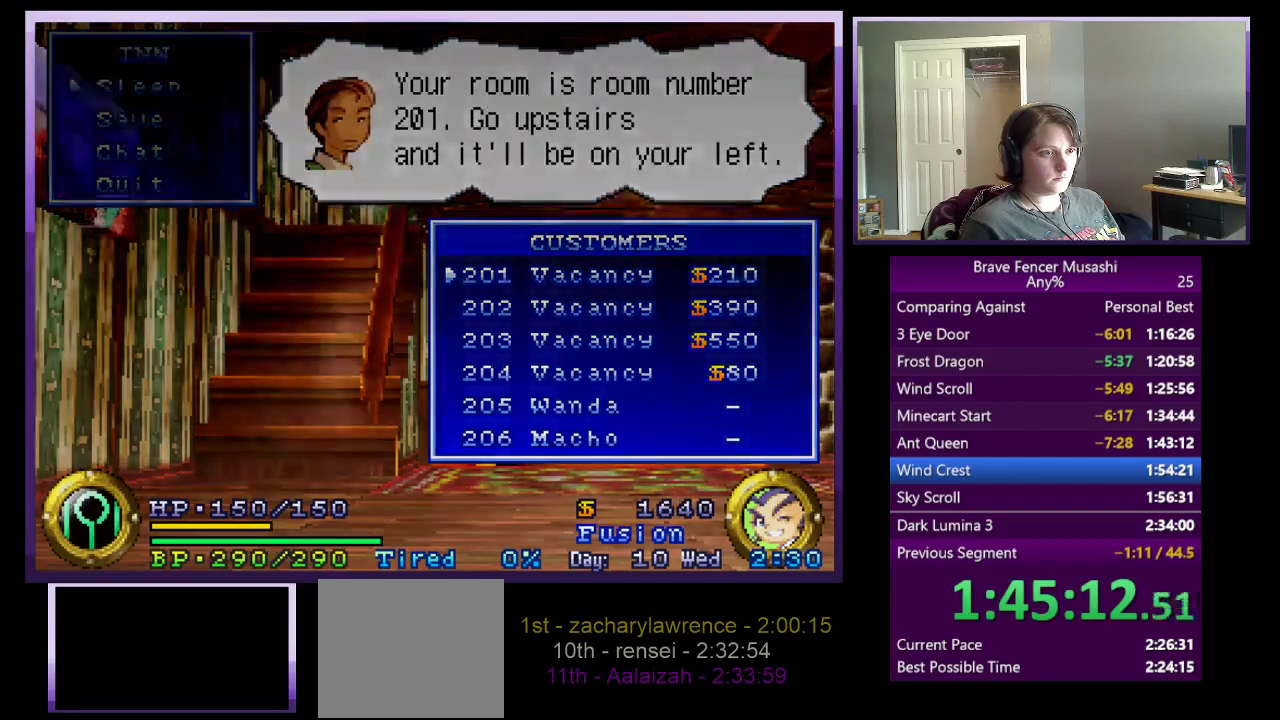
{"buttons": [], "left_stick": "center", "right_stick": "center", "events": [[50, "CROSS", "down"], [150, "CROSS", "up"], [250, "CROSS", "down"], [317, "CROSS", "up"], [417, "CROSS", "down"], [500, "CROSS", "up"]]}
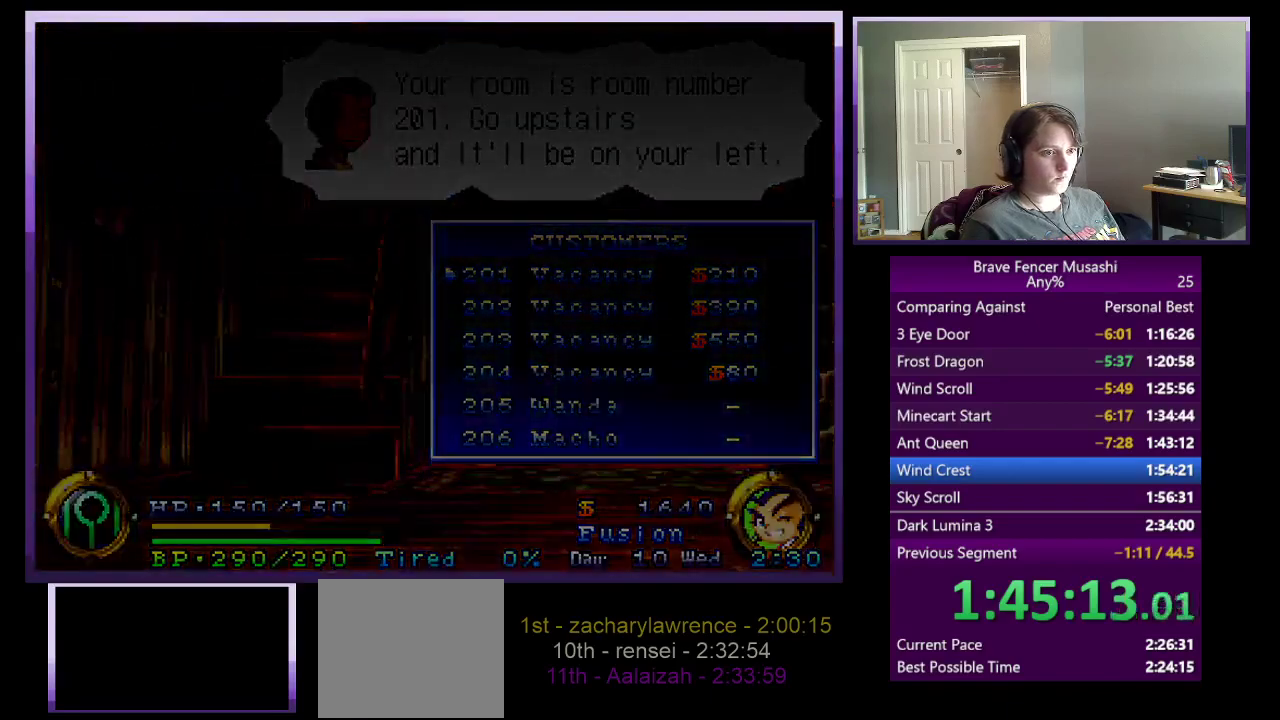
{"buttons": [], "left_stick": "center", "right_stick": "center", "events": [[83, "CROSS", "down"], [167, "CROSS", "up"], [250, "CROSS", "down"], [333, "CROSS", "up"], [417, "CROSS", "down"], [500, "CROSS", "up"]]}
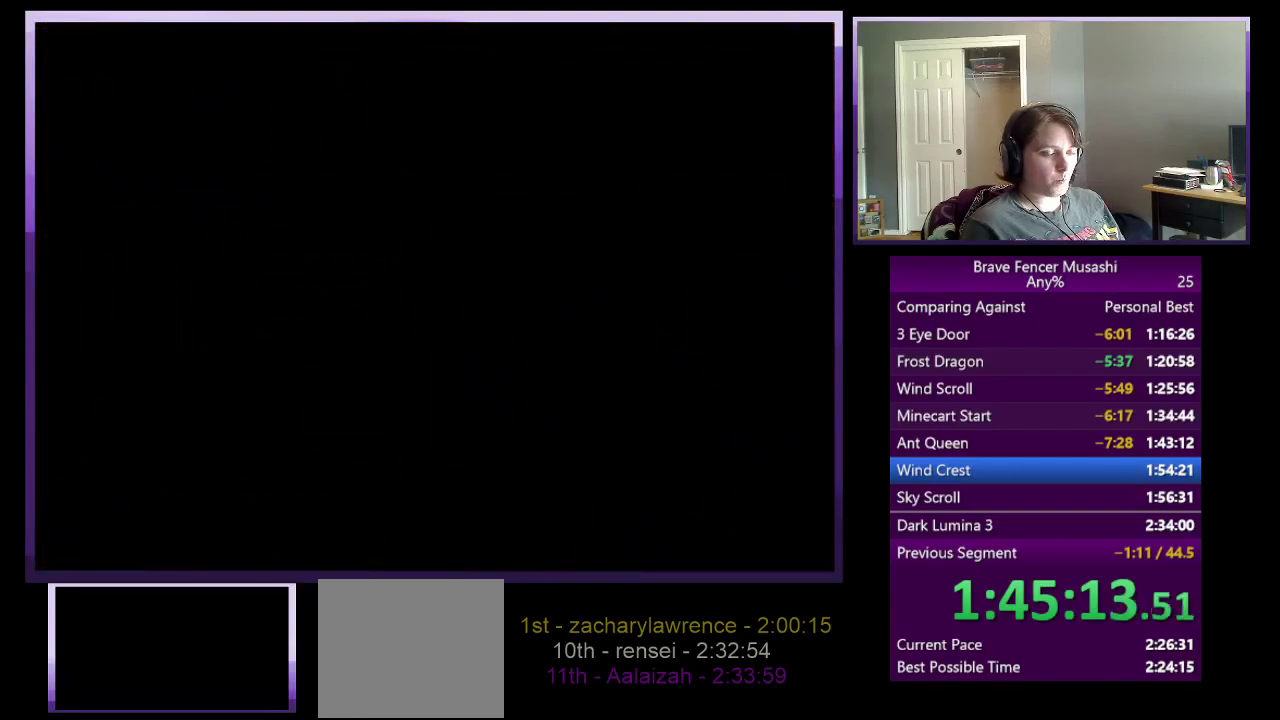
{"buttons": ["CROSS"], "left_stick": "center", "right_stick": "center", "events": [[83, "CROSS", "down"], [167, "CROSS", "up"], [267, "CROSS", "down"], [333, "CROSS", "up"], [433, "CROSS", "down"]]}
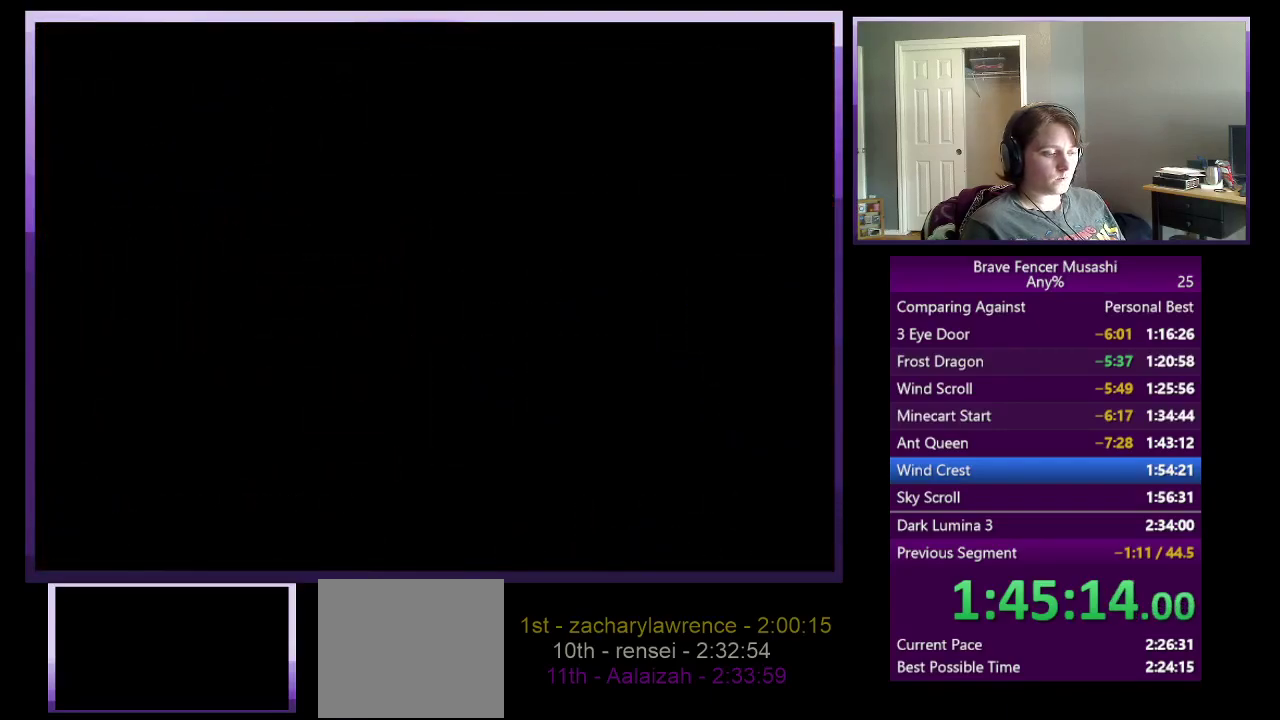
{"buttons": ["CROSS"], "left_stick": "center", "right_stick": "center", "events": [[17, "CROSS", "up"], [117, "CROSS", "down"], [183, "CROSS", "up"], [267, "CROSS", "down"], [350, "CROSS", "up"], [433, "CROSS", "down"]]}
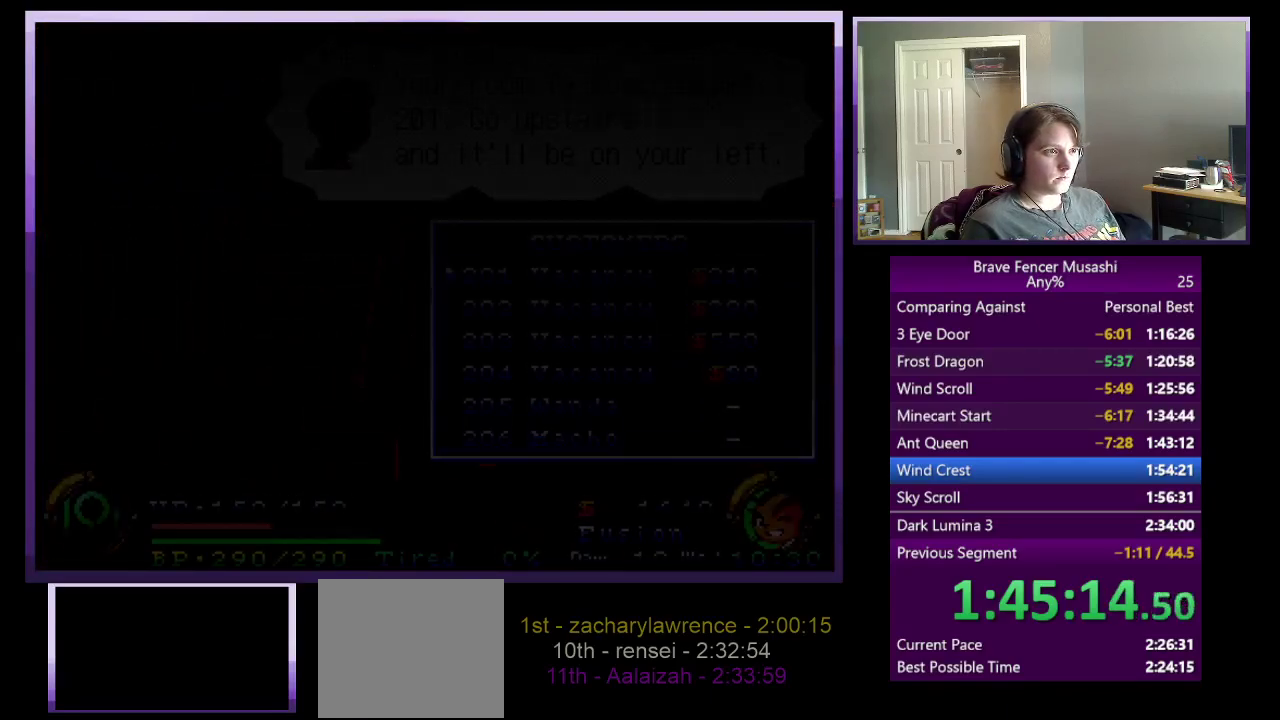
{"buttons": ["CROSS"], "left_stick": "center", "right_stick": "center", "events": [[33, "CROSS", "up"], [117, "CROSS", "down"], [200, "CROSS", "up"], [283, "CROSS", "down"], [367, "CROSS", "up"], [450, "CROSS", "down"]]}
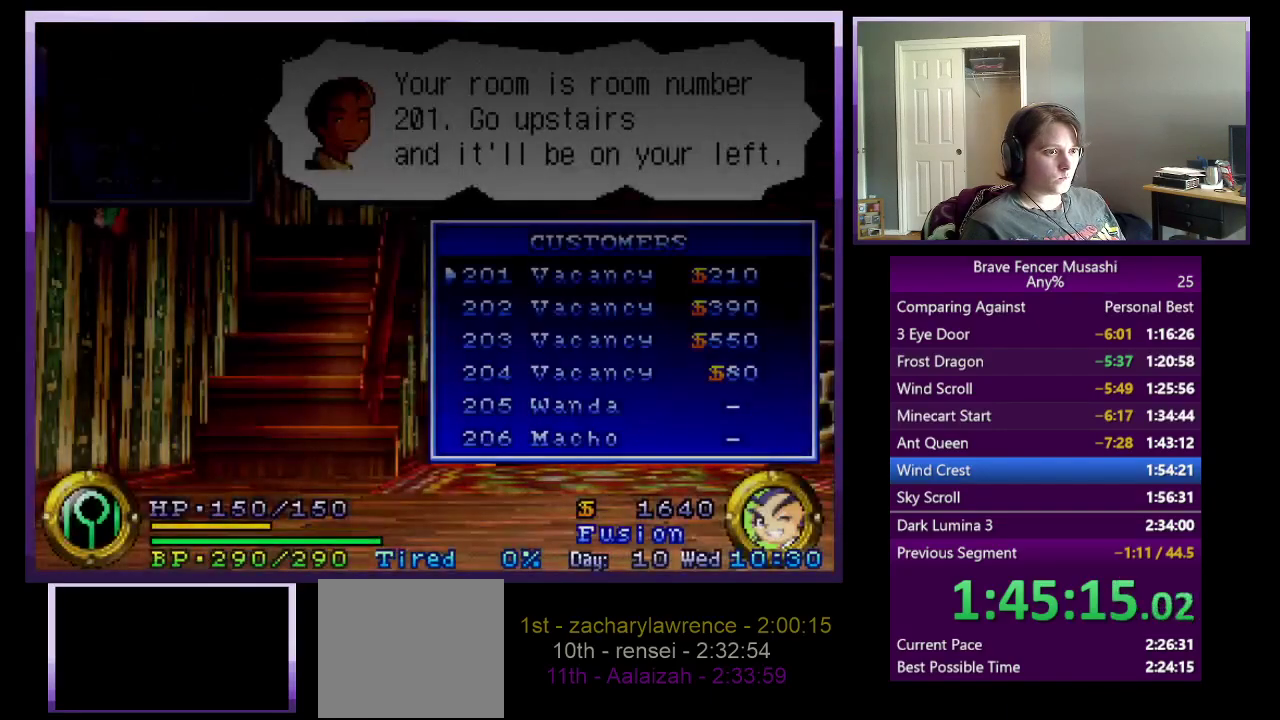
{"buttons": ["CROSS"], "left_stick": "center", "right_stick": "center", "events": [[33, "CROSS", "up"], [133, "CROSS", "down"], [217, "CROSS", "up"], [317, "CROSS", "down"], [400, "CROSS", "up"], [483, "CROSS", "down"]]}
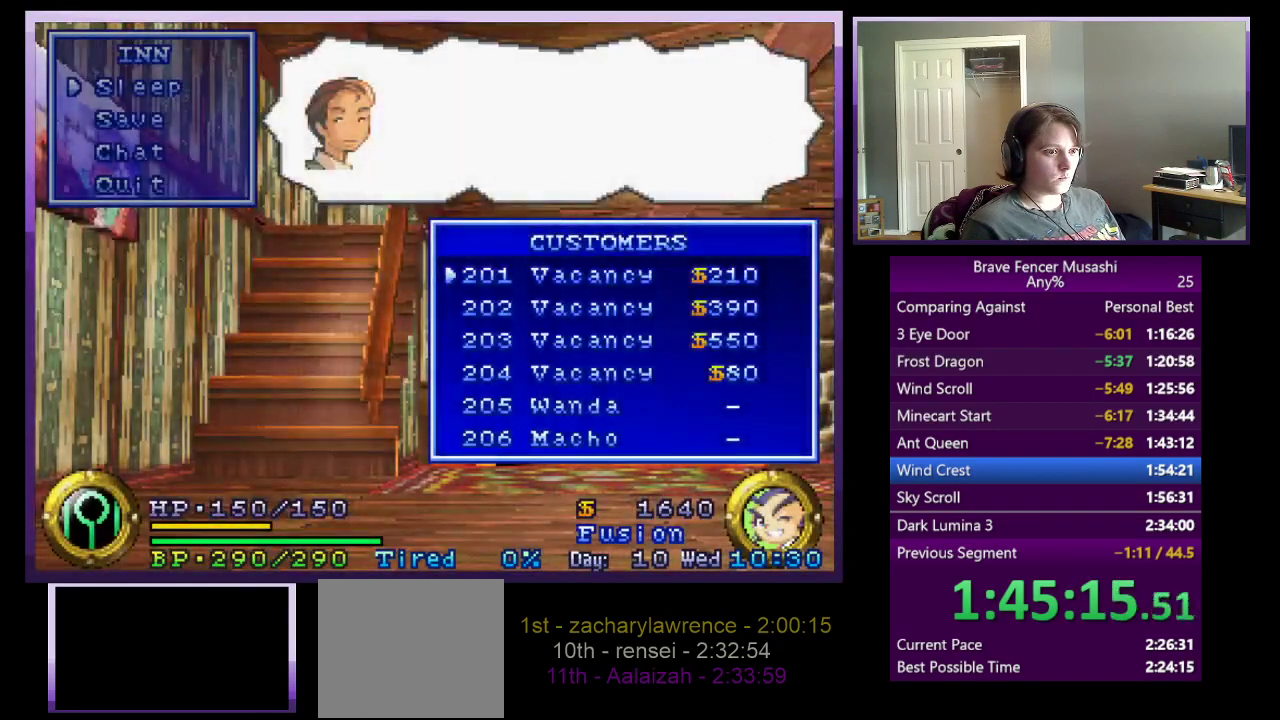
{"buttons": ["CROSS"], "left_stick": "center", "right_stick": "center", "events": [[67, "CROSS", "up"], [150, "CROSS", "down"], [233, "CROSS", "up"], [317, "CROSS", "down"], [417, "CROSS", "up"], [483, "CROSS", "down"]]}
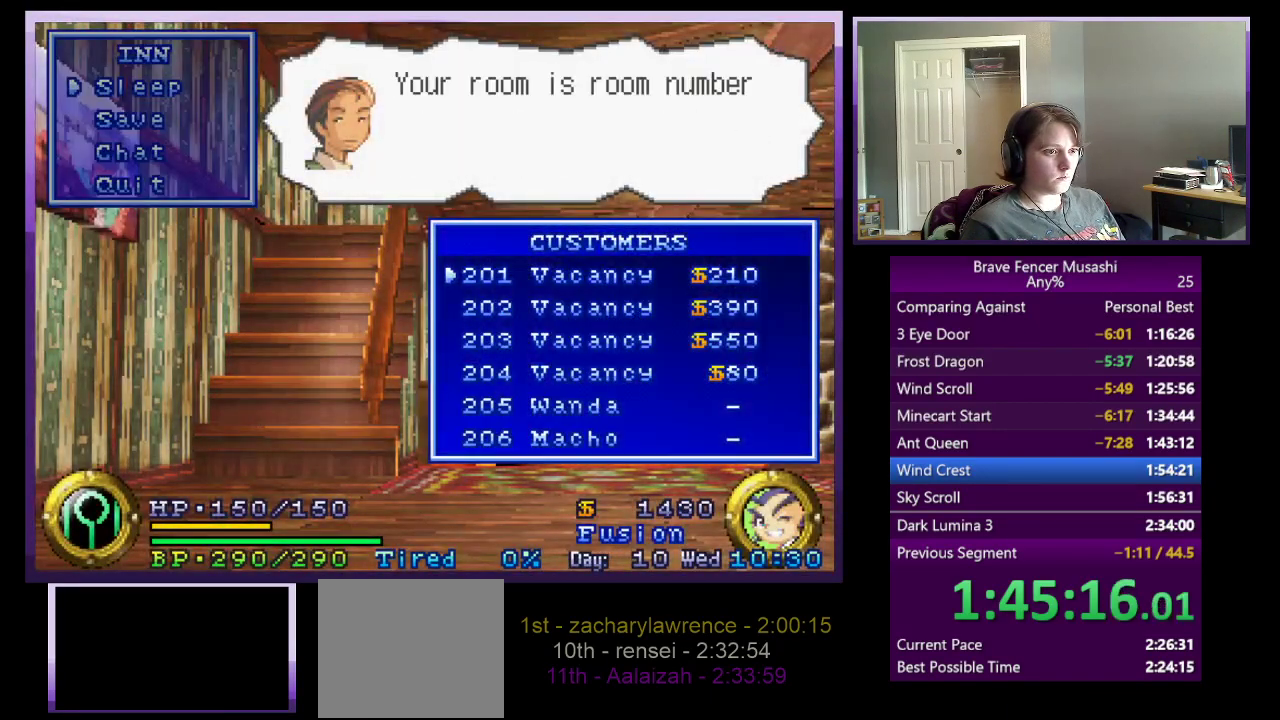
{"buttons": ["CROSS"], "left_stick": "center", "right_stick": "center", "events": [[83, "CROSS", "up"], [150, "CROSS", "down"], [250, "CROSS", "up"], [333, "CROSS", "down"], [417, "CROSS", "up"], [483, "CROSS", "down"]]}
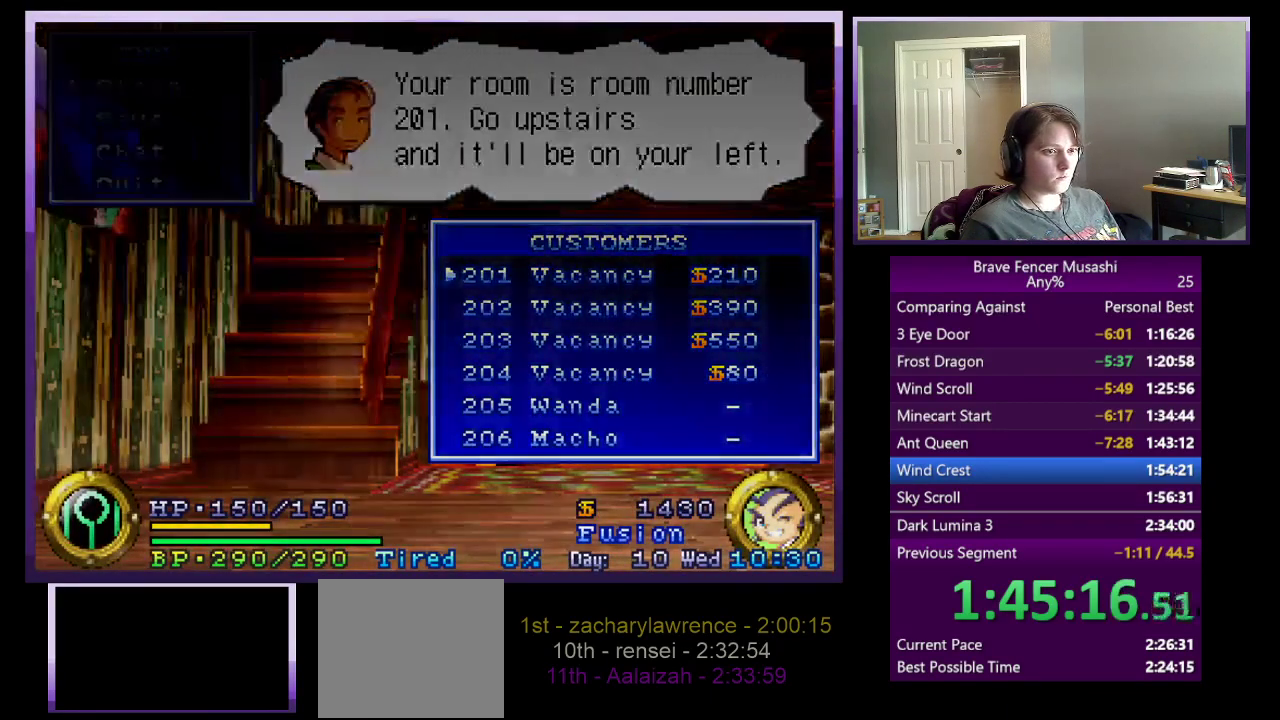
{"buttons": ["CROSS"], "left_stick": "center", "right_stick": "center", "events": [[67, "CROSS", "up"], [167, "CROSS", "down"], [233, "CROSS", "up"], [317, "CROSS", "down"], [400, "CROSS", "up"], [500, "CROSS", "down"]]}
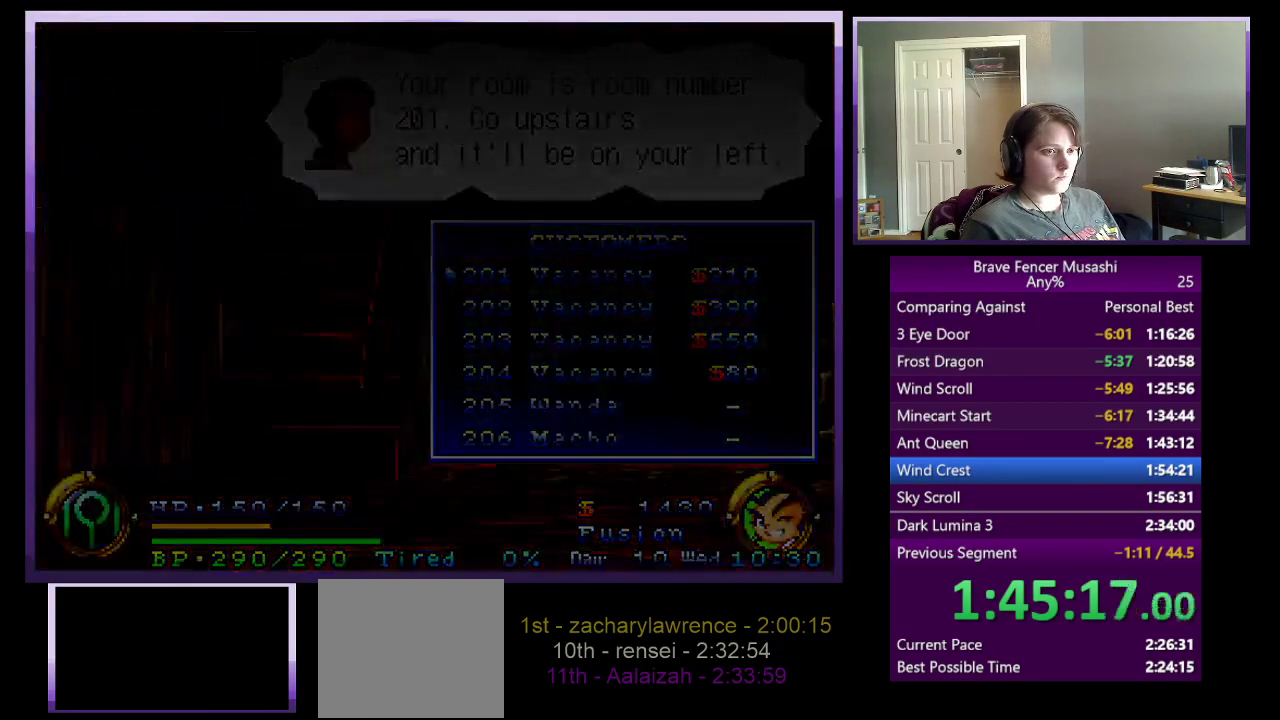
{"buttons": ["CROSS"], "left_stick": "center", "right_stick": "center", "events": [[83, "CROSS", "up"], [167, "CROSS", "down"], [250, "CROSS", "up"], [350, "CROSS", "down"], [433, "CROSS", "up"], [500, "CROSS", "down"]]}
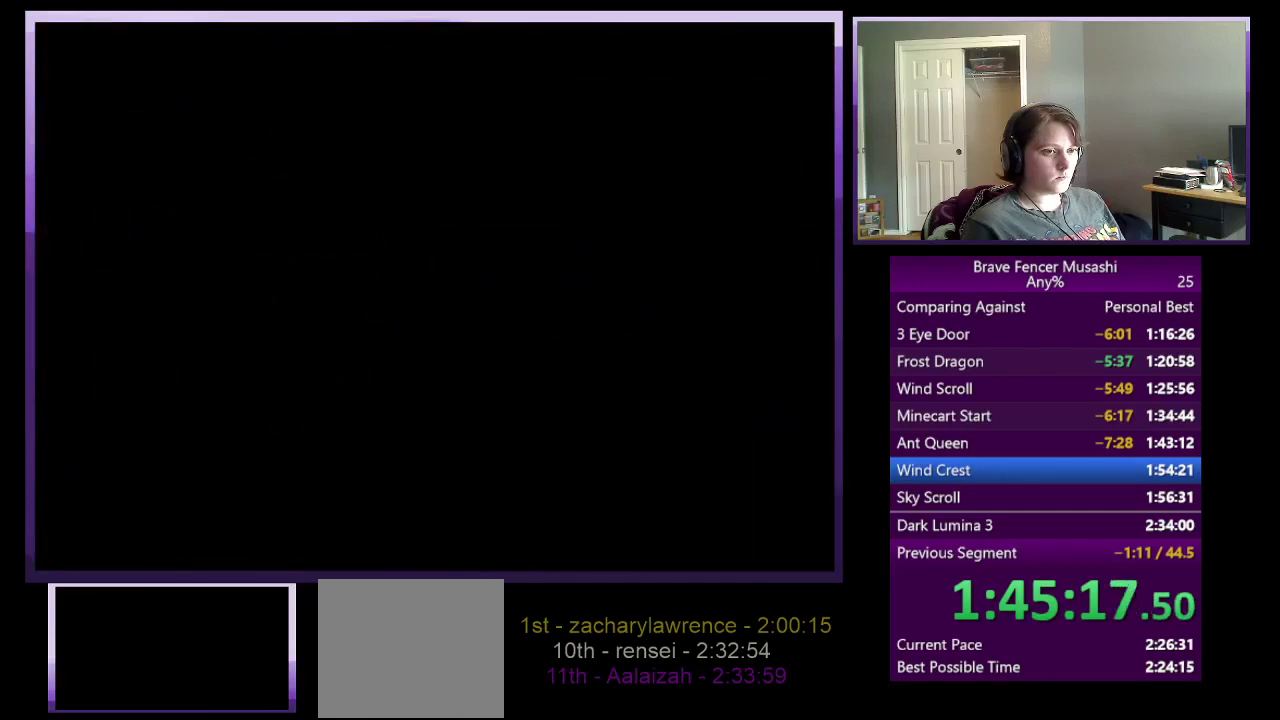
{"buttons": ["CROSS"], "left_stick": "center", "right_stick": "center", "events": [[100, "CROSS", "up"], [183, "CROSS", "down"], [267, "CROSS", "up"], [333, "CROSS", "down"], [433, "CROSS", "up"], [500, "CROSS", "down"]]}
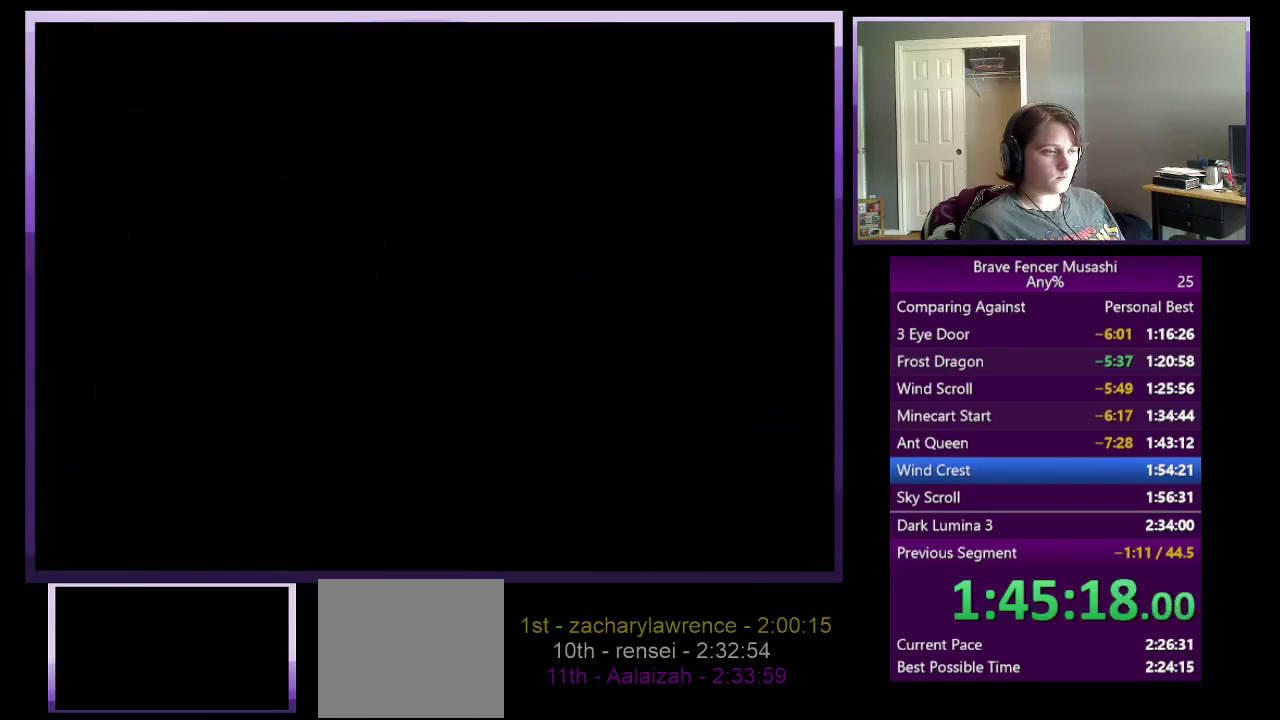
{"buttons": [], "left_stick": "center", "right_stick": "center", "events": [[100, "CROSS", "up"], [167, "CROSS", "down"], [267, "CROSS", "up"], [350, "CROSS", "down"], [450, "CROSS", "up"]]}
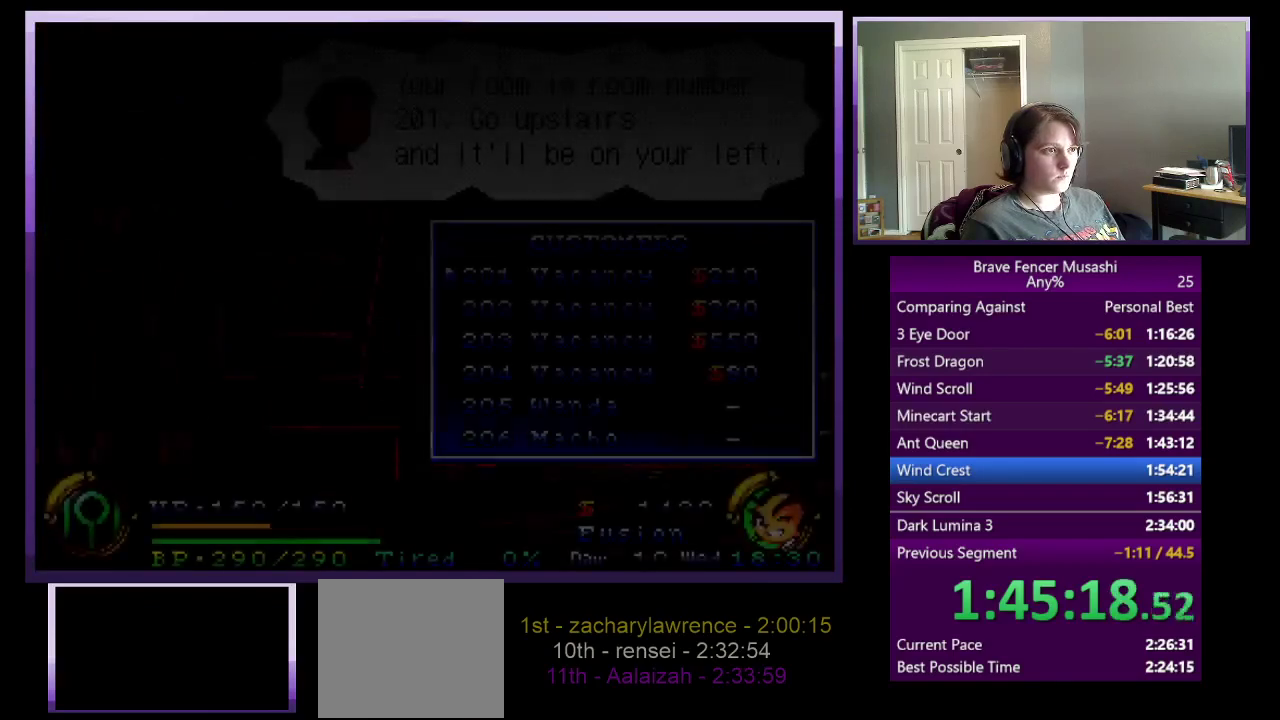
{"buttons": [], "left_stick": "center", "right_stick": "center", "events": [[33, "CROSS", "down"], [117, "CROSS", "up"], [217, "CROSS", "down"], [300, "CROSS", "up"], [383, "CROSS", "down"], [467, "CROSS", "up"]]}
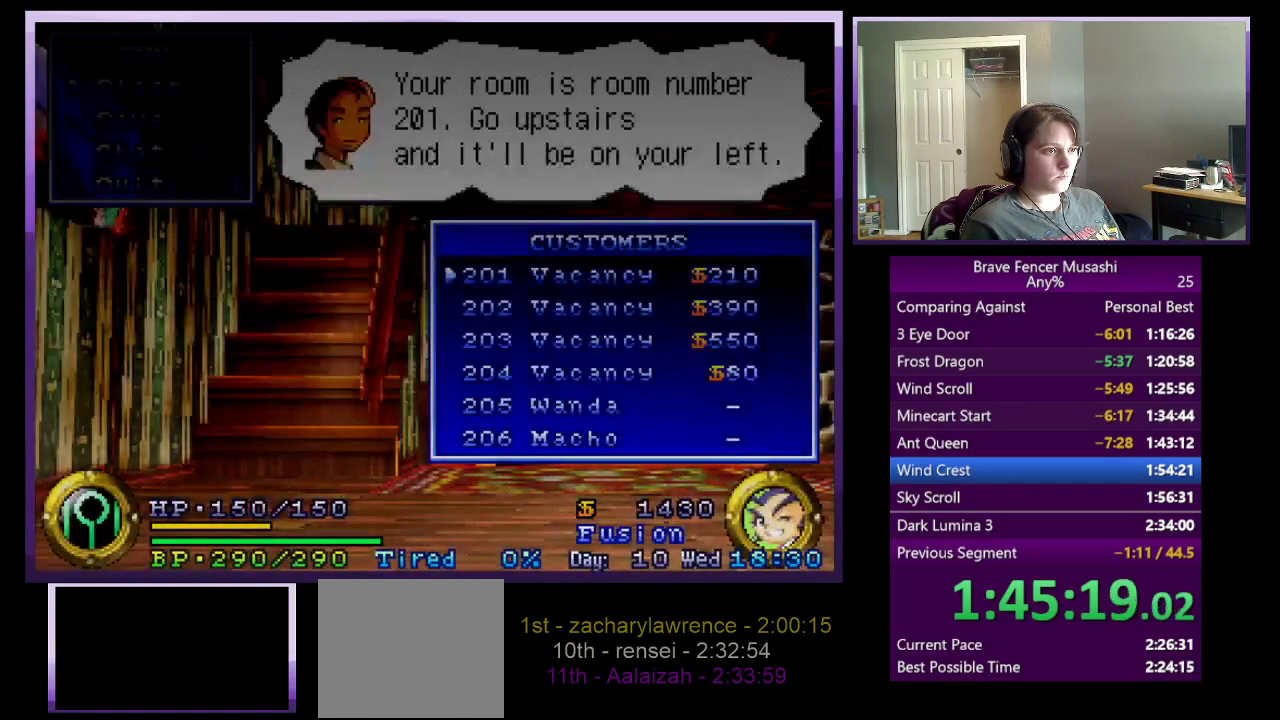
{"buttons": [], "left_stick": "center", "right_stick": "center", "events": [[67, "CROSS", "down"], [167, "CROSS", "up"], [250, "CROSS", "down"], [333, "CROSS", "up"], [433, "CROSS", "down"], [500, "CROSS", "up"]]}
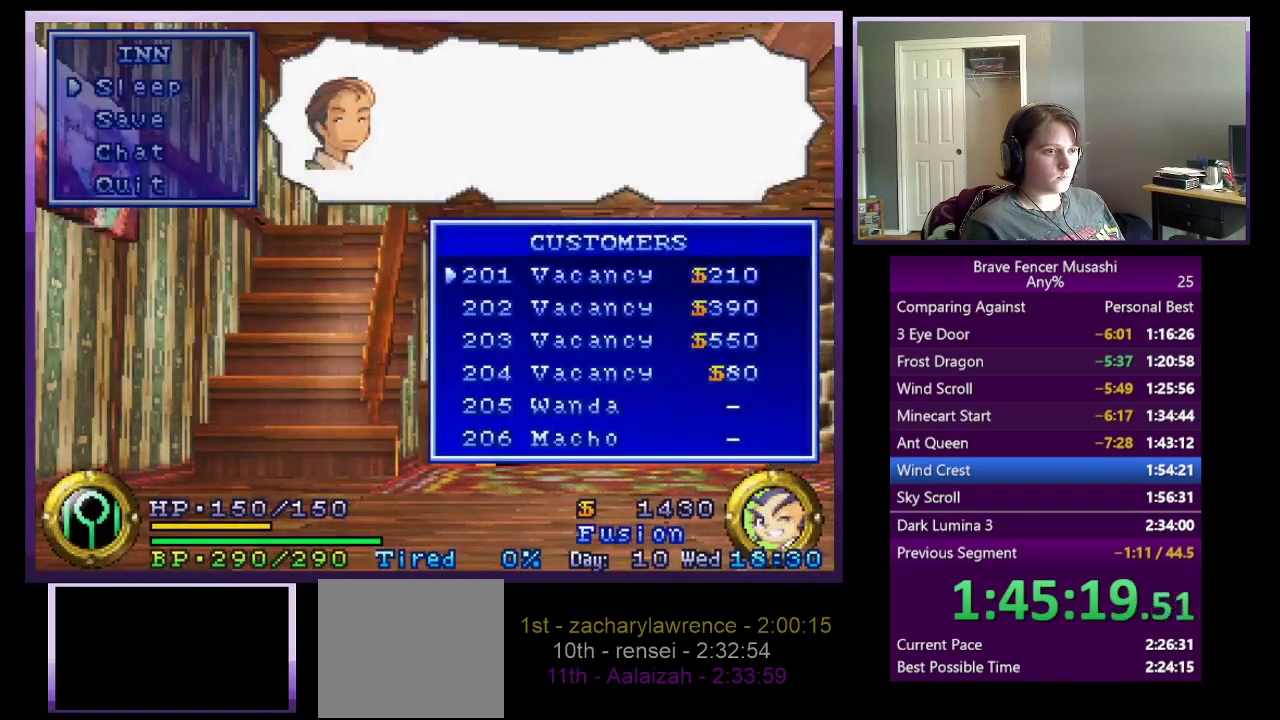
{"buttons": ["CROSS"], "left_stick": "center", "right_stick": "center", "events": [[100, "CROSS", "down"], [183, "CROSS", "up"], [283, "CROSS", "down"], [350, "CROSS", "up"], [433, "CROSS", "down"]]}
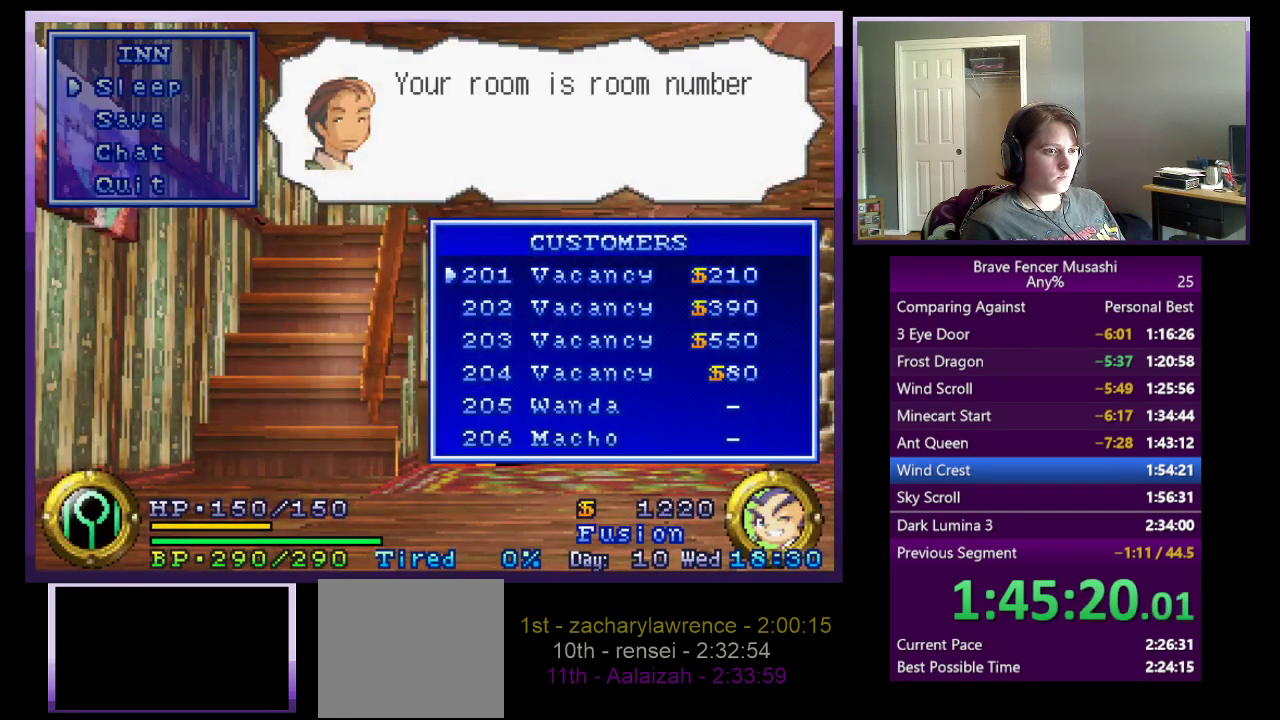
{"buttons": ["CROSS"], "left_stick": "center", "right_stick": "center", "events": [[33, "CROSS", "up"], [117, "CROSS", "down"], [200, "CROSS", "up"], [300, "CROSS", "down"], [383, "CROSS", "up"], [467, "CROSS", "down"]]}
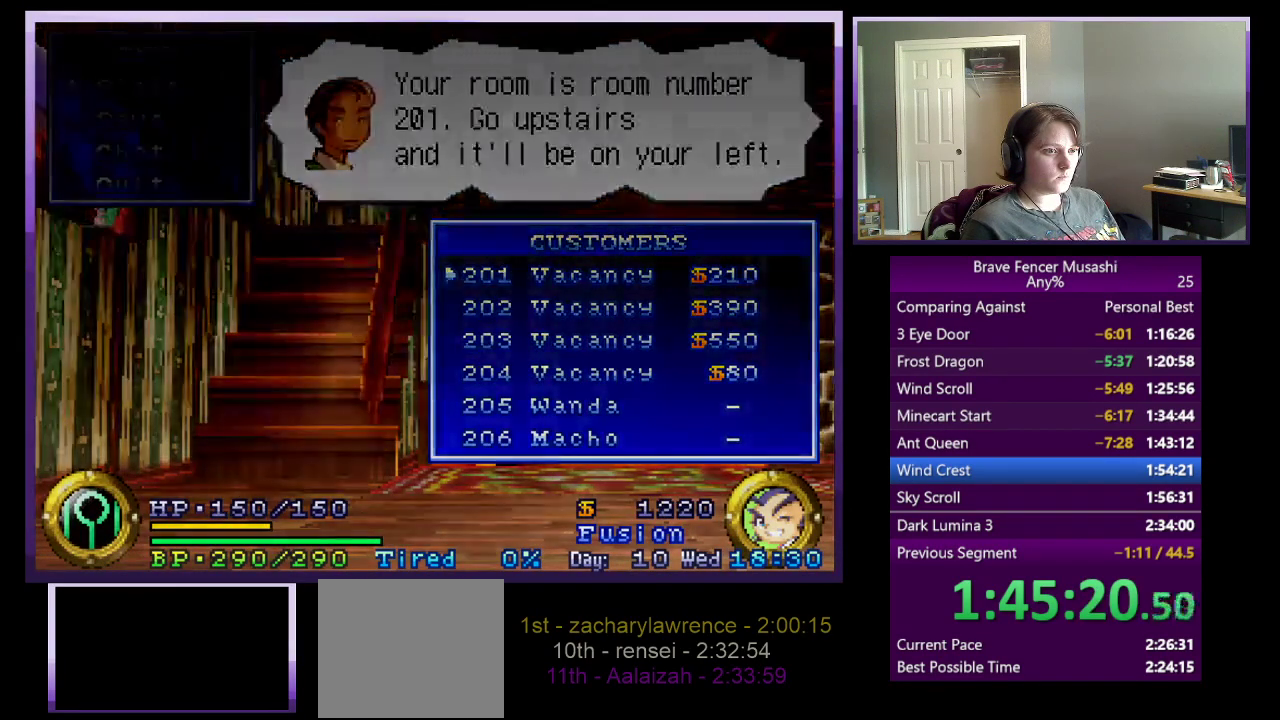
{"buttons": ["CROSS"], "left_stick": "center", "right_stick": "center", "events": [[33, "CROSS", "up"], [133, "CROSS", "down"], [200, "CROSS", "up"], [283, "CROSS", "down"], [367, "CROSS", "up"], [467, "CROSS", "down"]]}